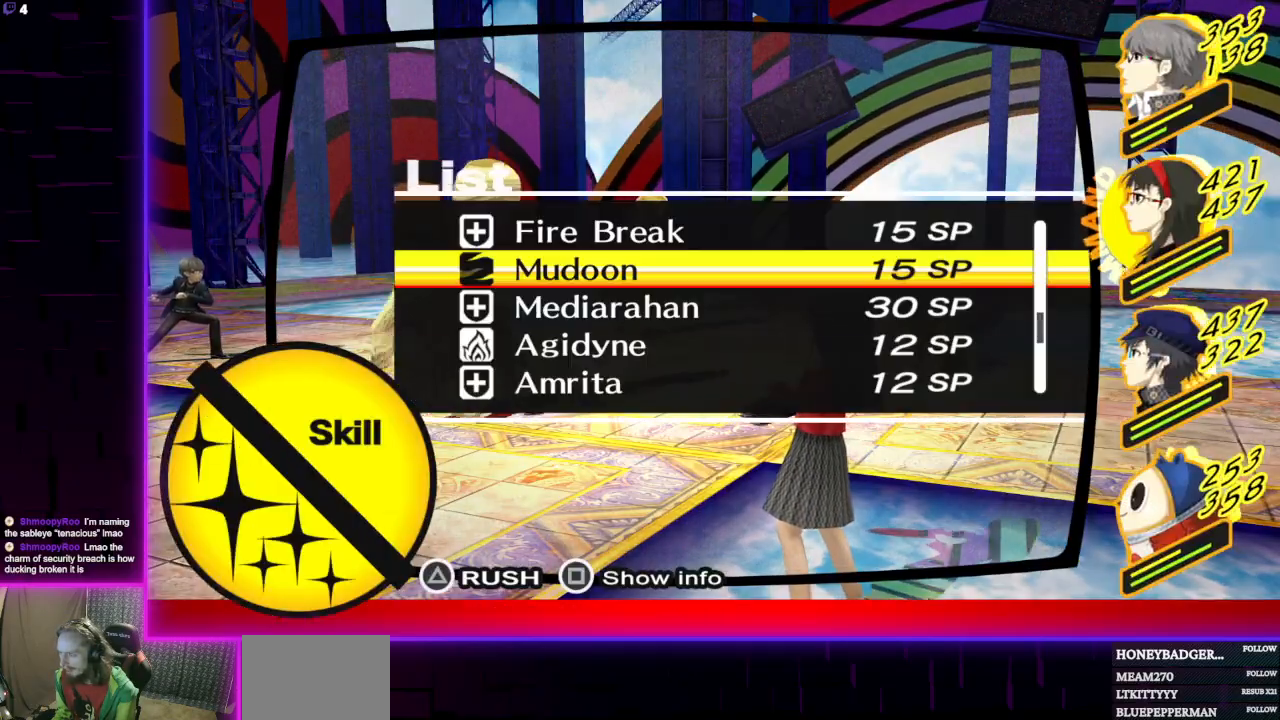
Gameplay with a controller (Xbox layout); each line is a JSON object with the inputs held at the frame after it. "events" lists button and stick changes between this image and that frame as [ms after this image, input, new state], when the widget could be followed in between.
{"buttons": ["DPAD_DOWN"], "left_stick": "center", "right_stick": "center", "events": [[66, "DPAD_DOWN", "up"], [100, "DPAD_DOWN", "down"], [200, "DPAD_DOWN", "up"], [267, "DPAD_DOWN", "down"], [400, "DPAD_DOWN", "up"], [467, "DPAD_DOWN", "down"]]}
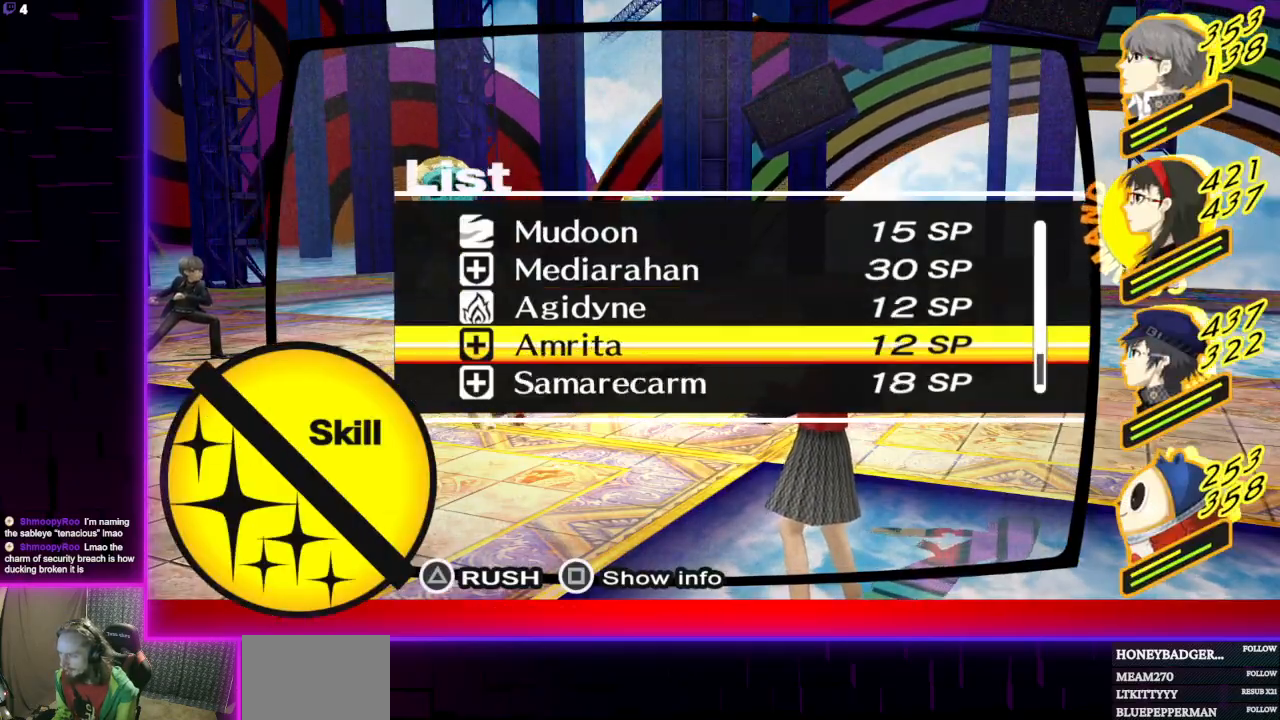
{"buttons": [], "left_stick": "center", "right_stick": "center", "events": [[67, "DPAD_DOWN", "up"], [300, "DPAD_UP", "down"], [400, "DPAD_UP", "up"]]}
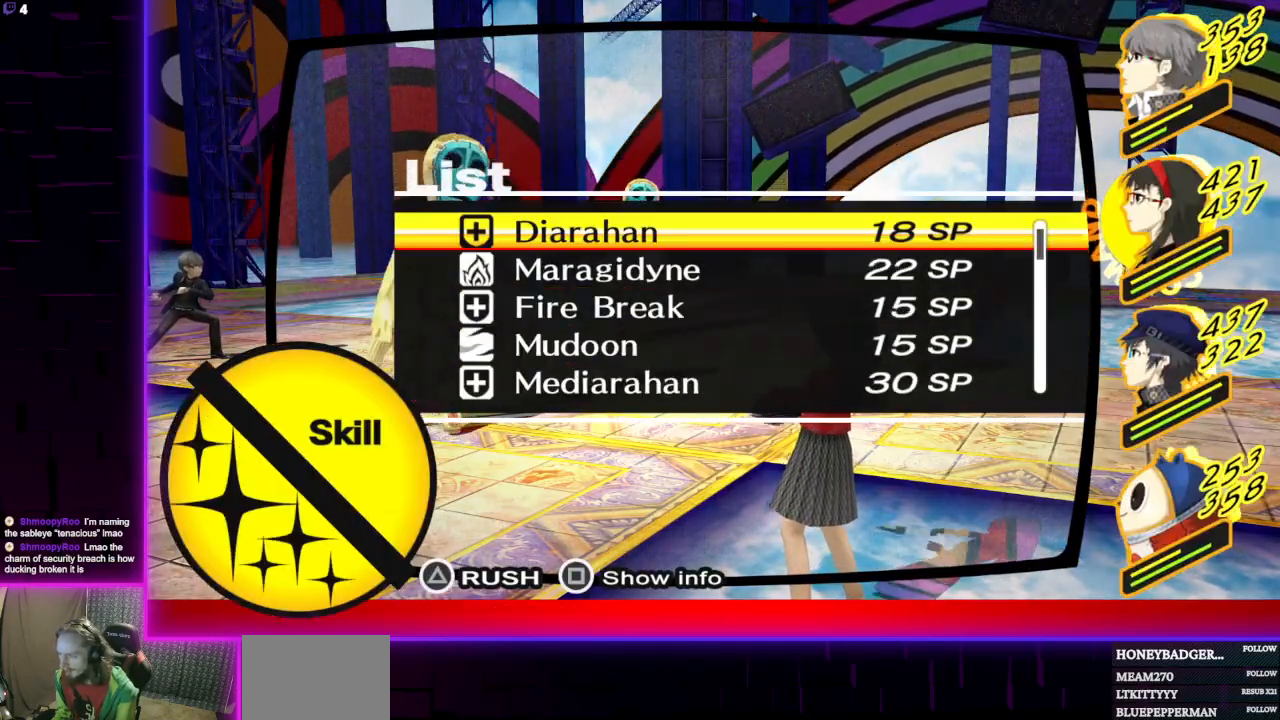
{"buttons": [], "left_stick": "center", "right_stick": "center", "events": [[267, "DPAD_UP", "down"], [367, "DPAD_UP", "up"]]}
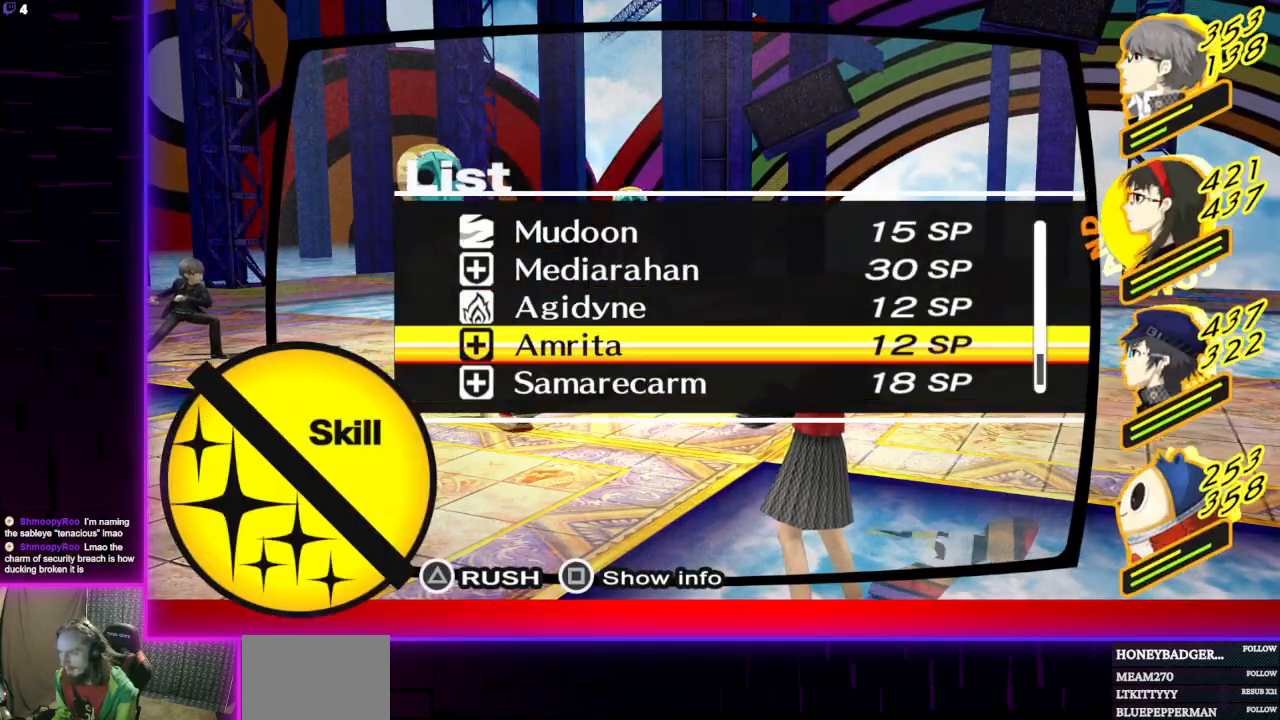
{"buttons": ["DPAD_UP"], "left_stick": "center", "right_stick": "center", "events": [[167, "DPAD_UP", "down"], [467, "DPAD_UP", "up"], [501, "DPAD_UP", "down"]]}
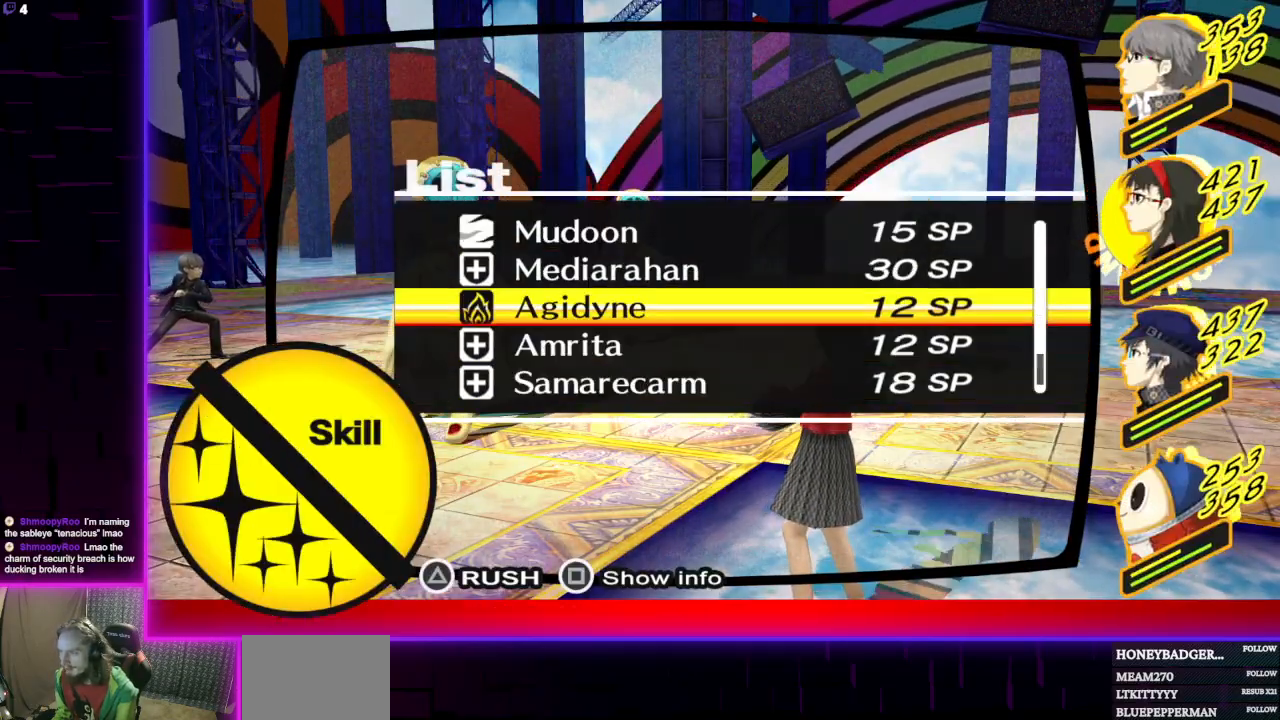
{"buttons": ["DPAD_UP"], "left_stick": "center", "right_stick": "center", "events": [[300, "DPAD_UP", "up"], [433, "DPAD_UP", "down"]]}
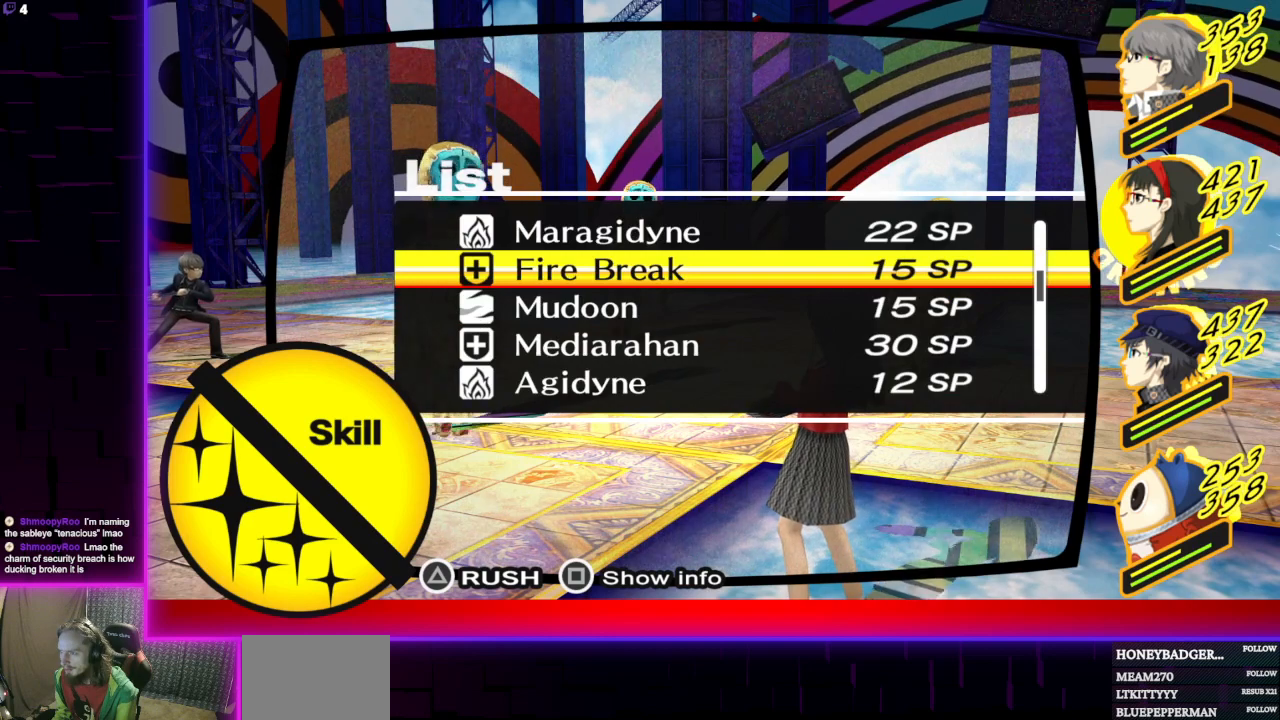
{"buttons": [], "left_stick": "center", "right_stick": "center", "events": [[67, "DPAD_UP", "up"], [167, "DPAD_UP", "down"], [267, "DPAD_UP", "up"]]}
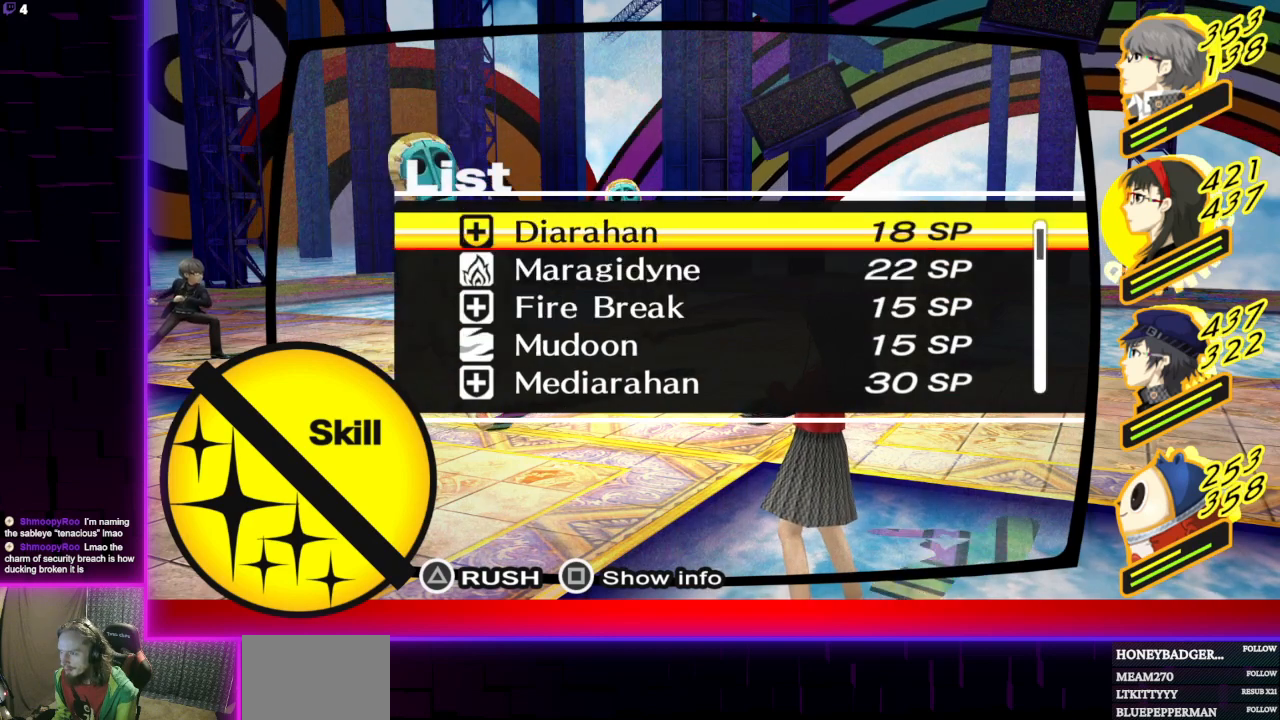
{"buttons": [], "left_stick": "center", "right_stick": "center", "events": []}
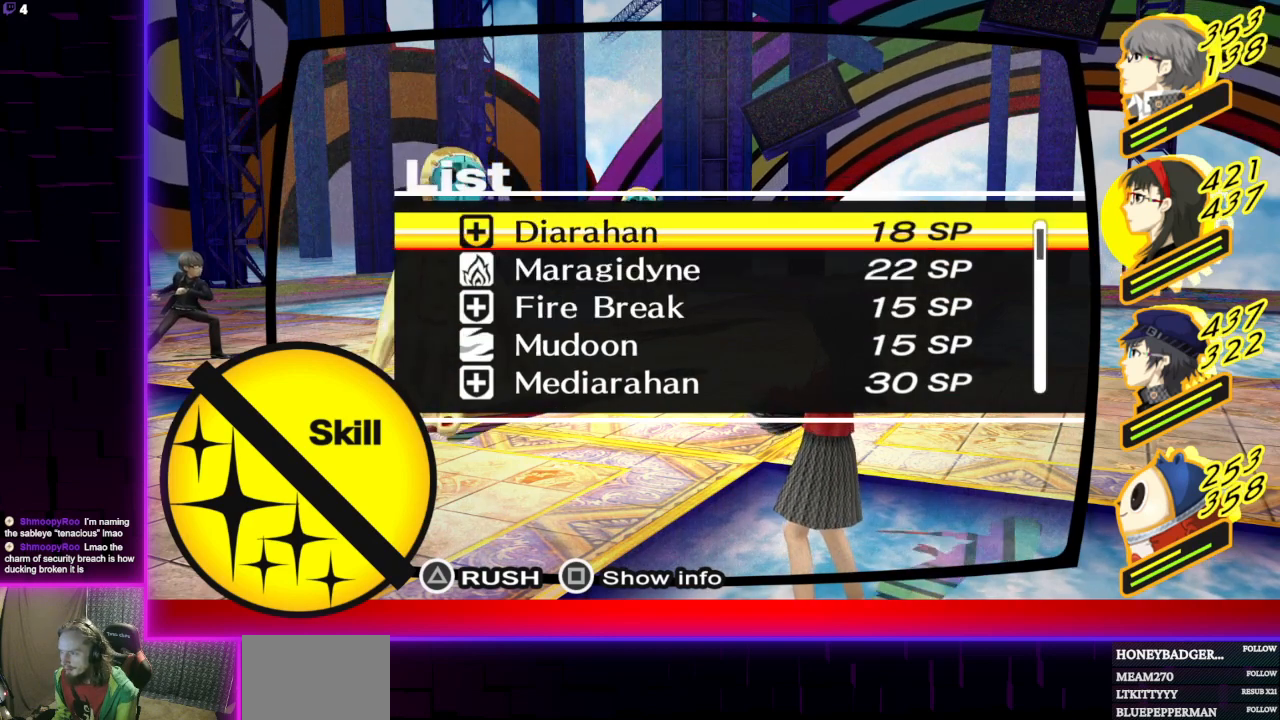
{"buttons": [], "left_stick": "center", "right_stick": "center", "events": []}
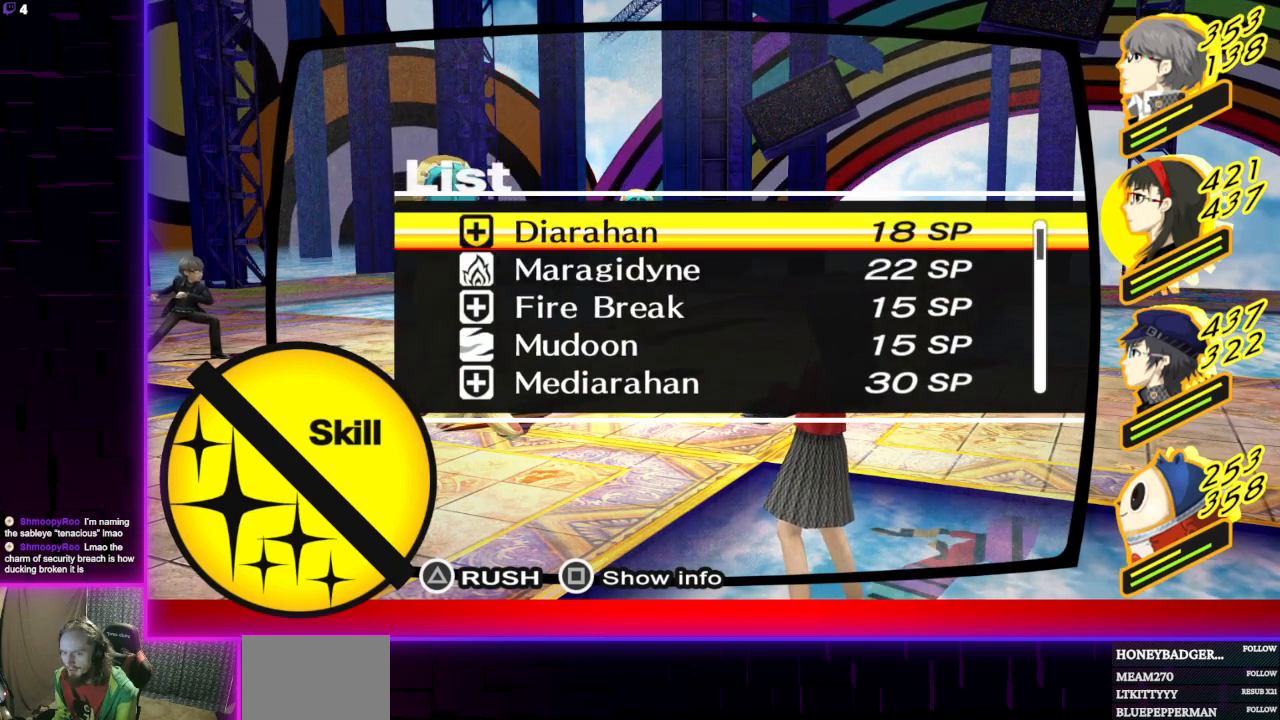
{"buttons": [], "left_stick": "center", "right_stick": "center", "events": []}
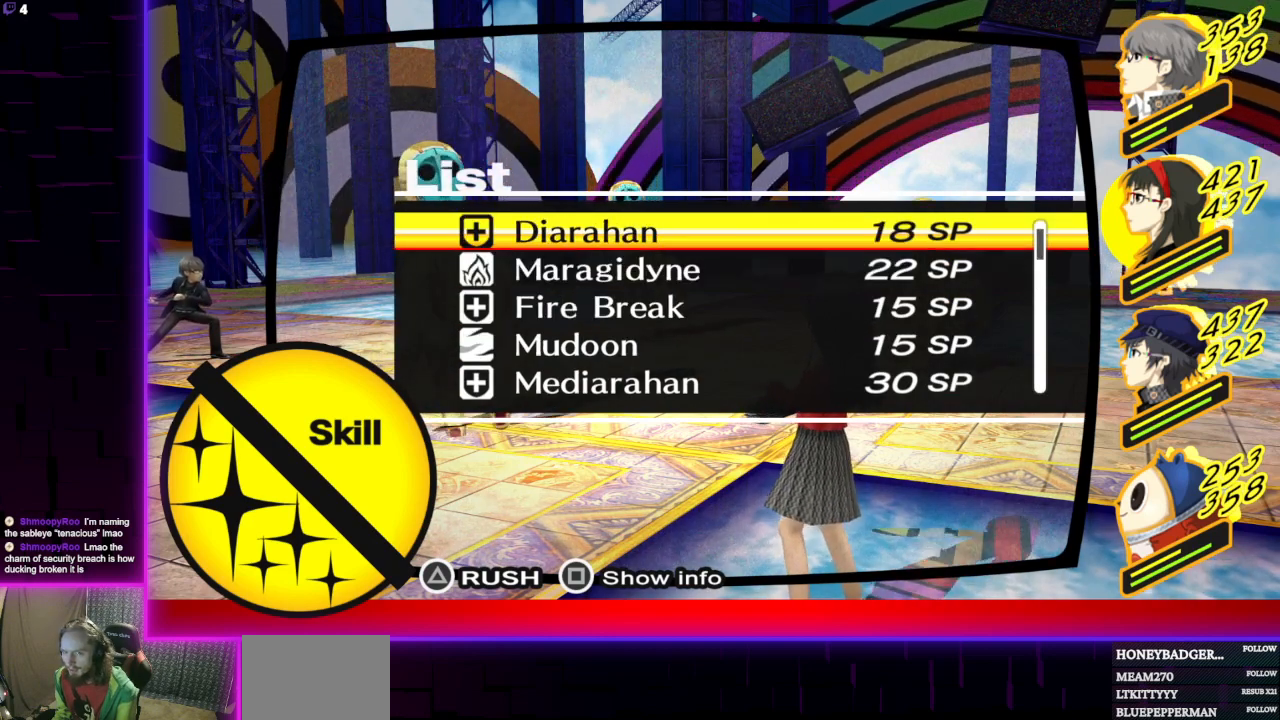
{"buttons": [], "left_stick": "center", "right_stick": "center", "events": []}
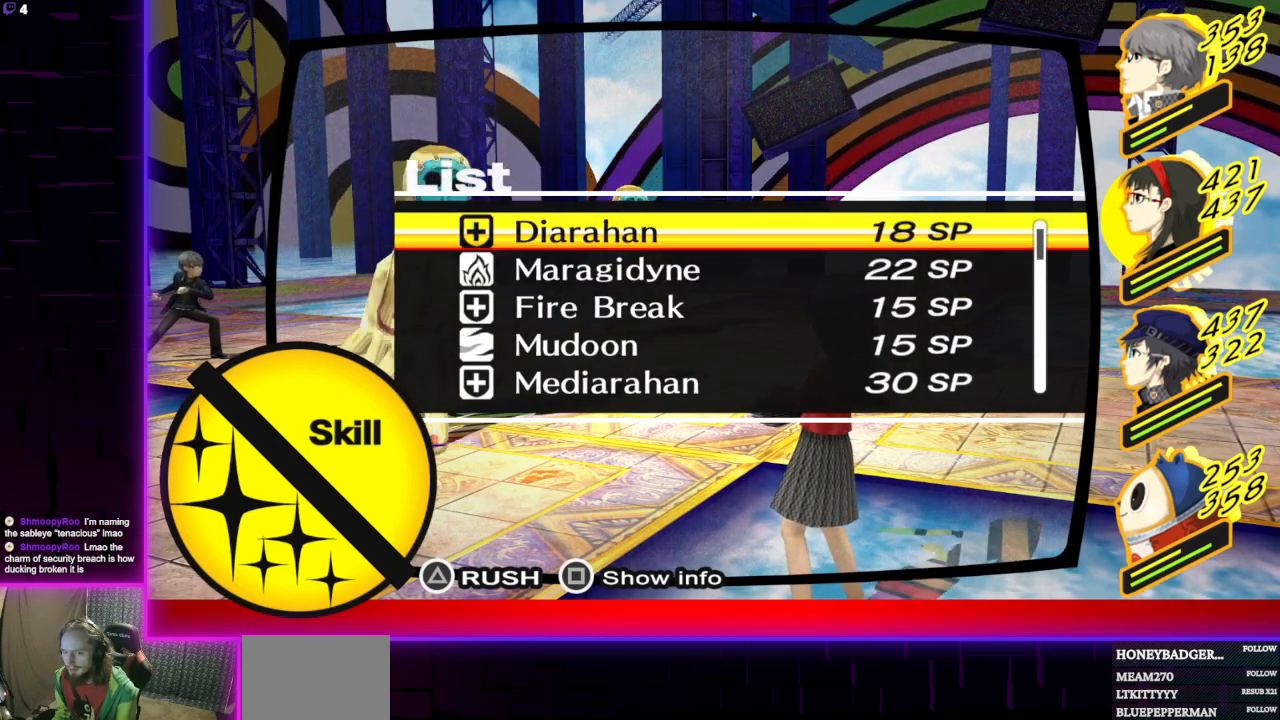
{"buttons": [], "left_stick": "center", "right_stick": "center", "events": []}
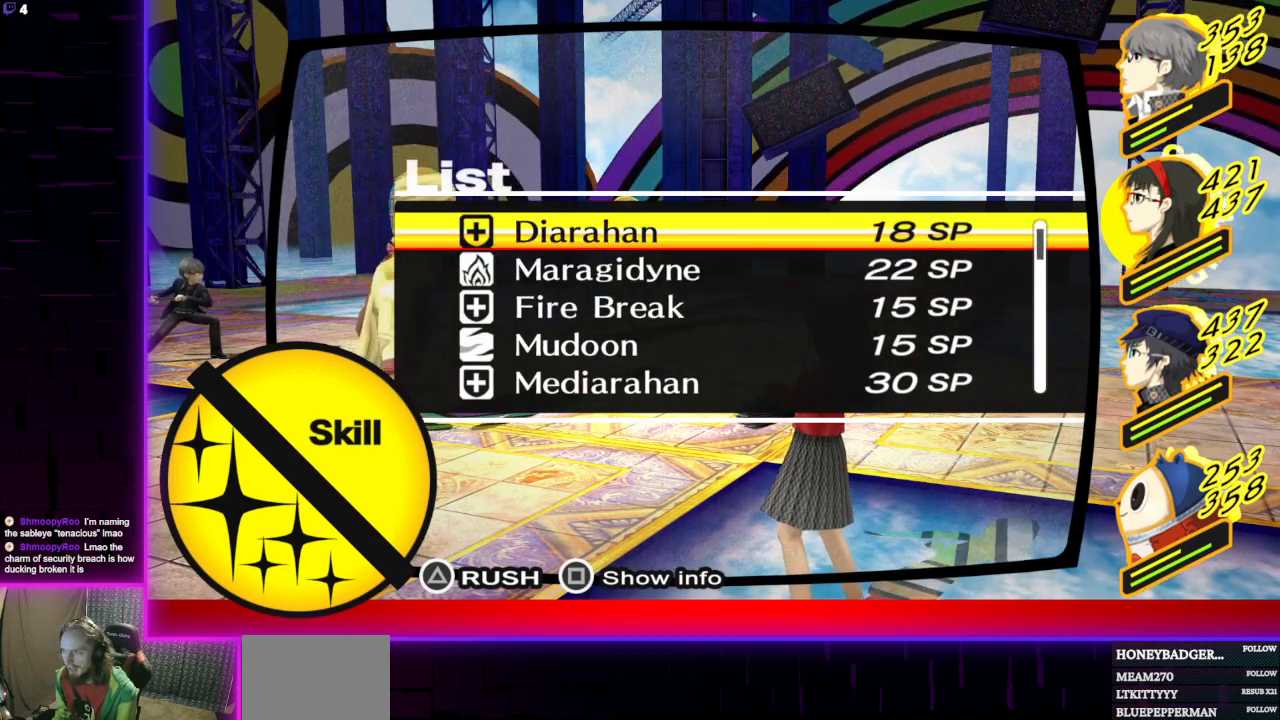
{"buttons": [], "left_stick": "center", "right_stick": "center", "events": []}
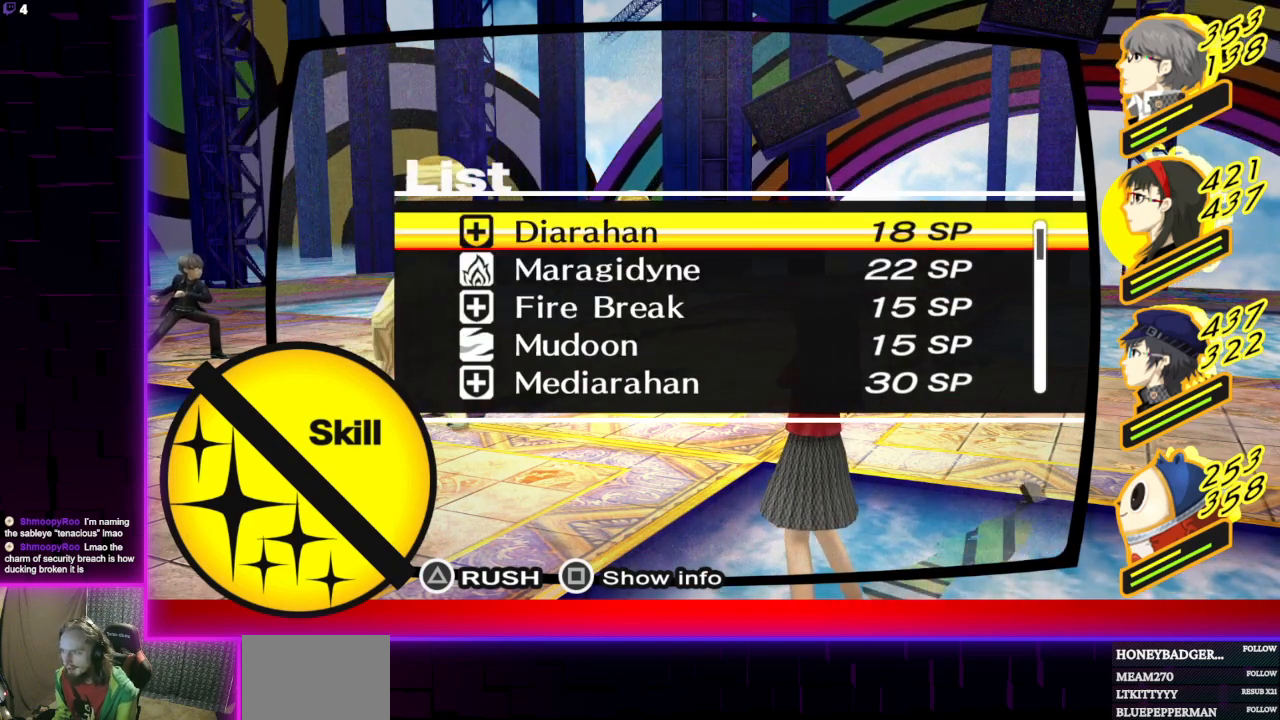
{"buttons": [], "left_stick": "center", "right_stick": "center", "events": []}
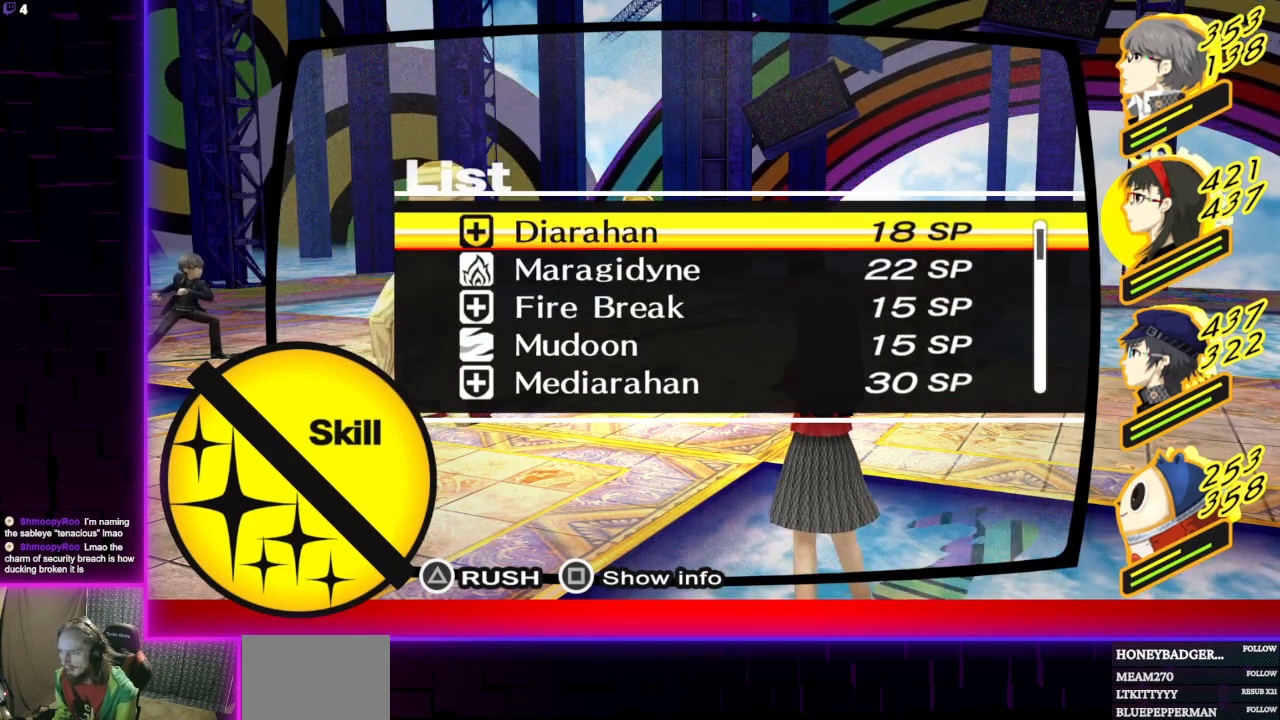
{"buttons": [], "left_stick": "center", "right_stick": "center", "events": [[134, "B", "down"], [234, "B", "up"], [400, "DPAD_UP", "down"], [501, "DPAD_UP", "up"]]}
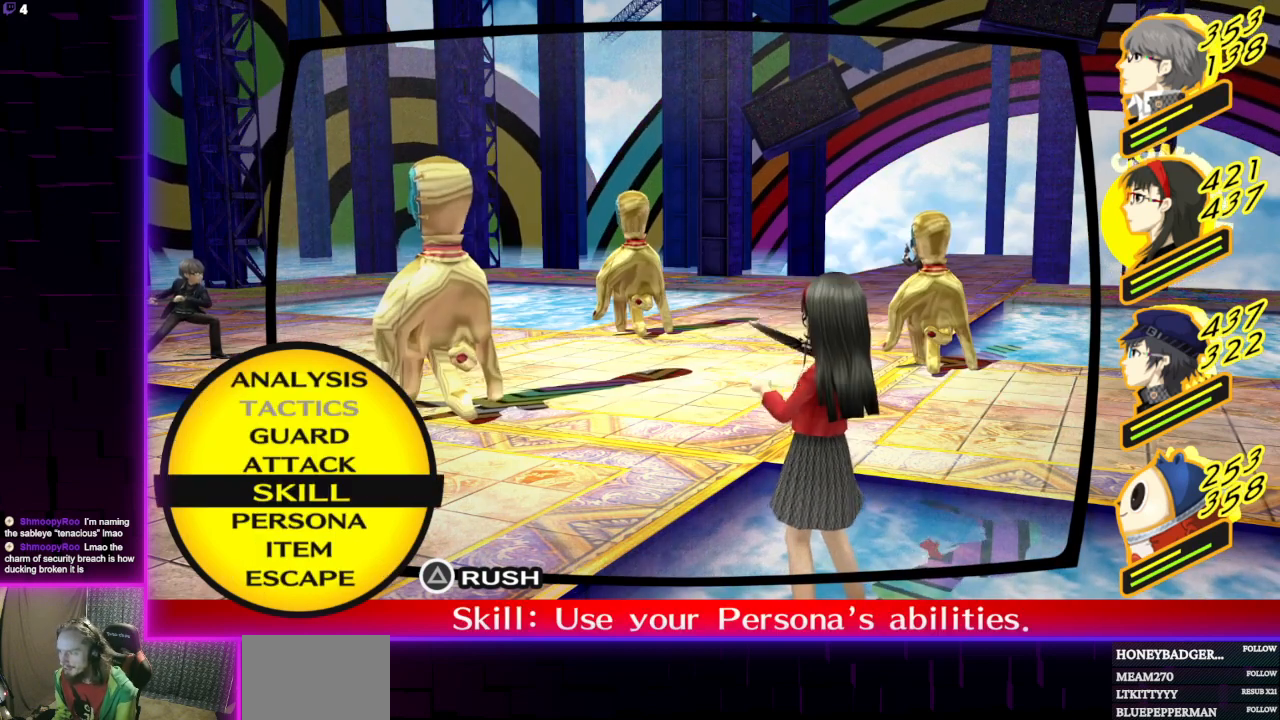
{"buttons": [], "left_stick": "center", "right_stick": "center", "events": [[33, "A", "down"], [166, "A", "up"]]}
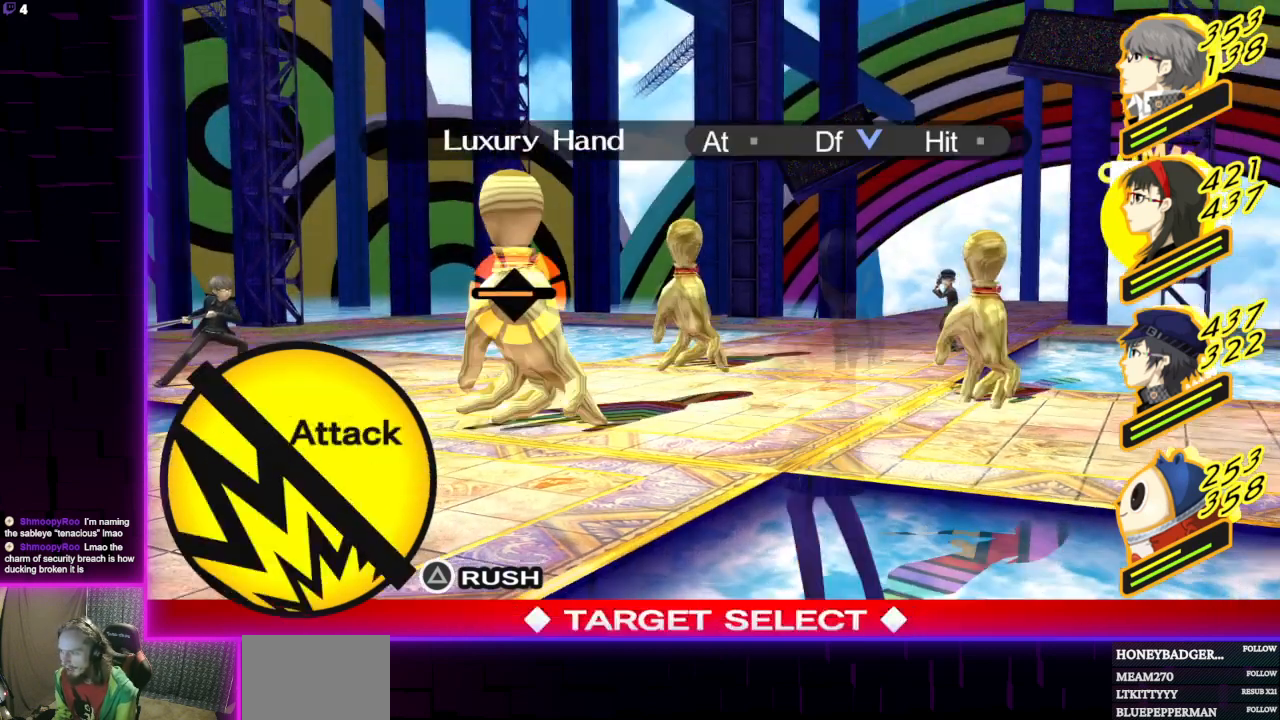
{"buttons": [], "left_stick": "center", "right_stick": "center", "events": [[33, "DPAD_RIGHT", "down"], [167, "DPAD_RIGHT", "up"]]}
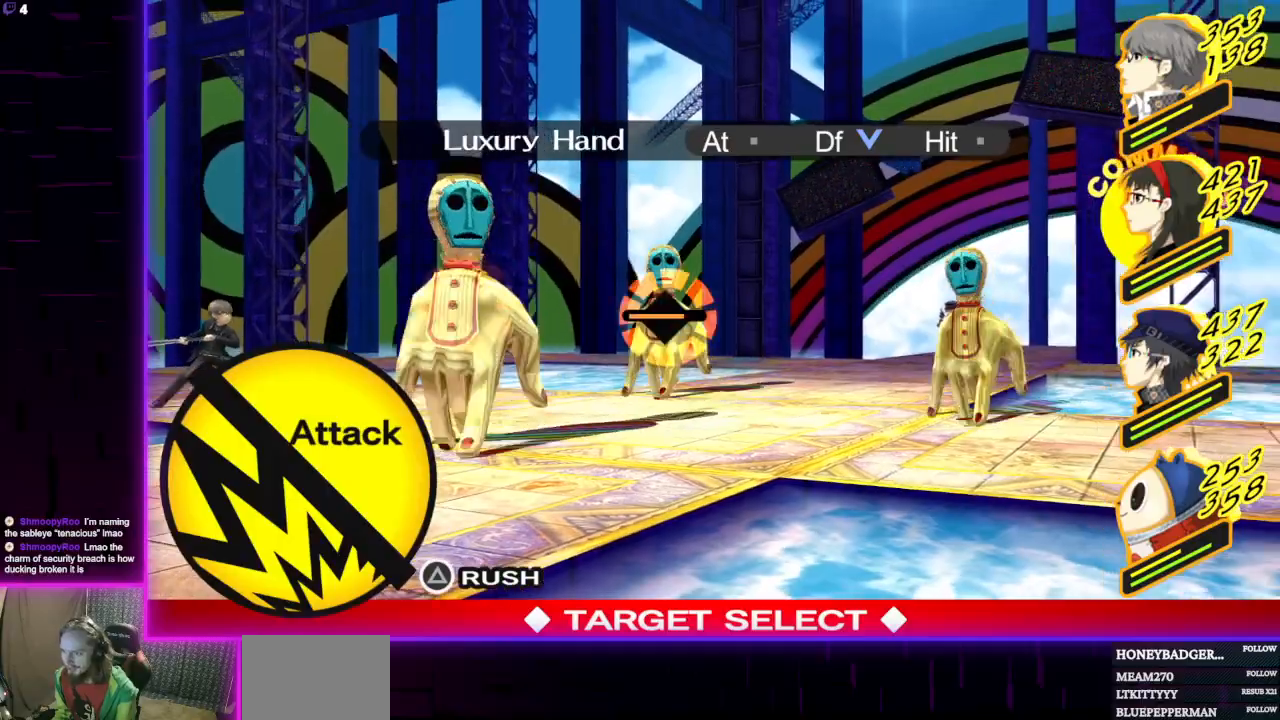
{"buttons": [], "left_stick": "center", "right_stick": "center", "events": [[66, "DPAD_RIGHT", "down"], [166, "DPAD_RIGHT", "up"]]}
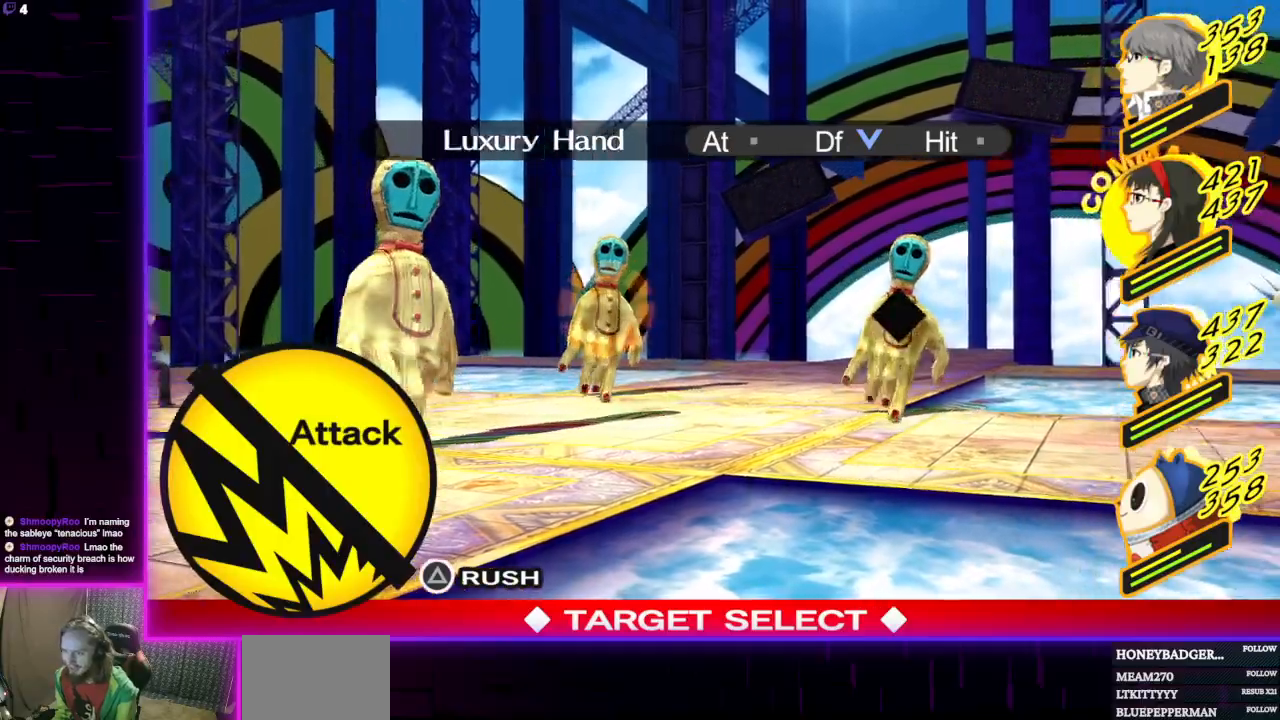
{"buttons": [], "left_stick": "center", "right_stick": "center", "events": [[134, "DPAD_LEFT", "down"], [200, "DPAD_LEFT", "up"], [267, "DPAD_LEFT", "down"], [367, "DPAD_LEFT", "up"]]}
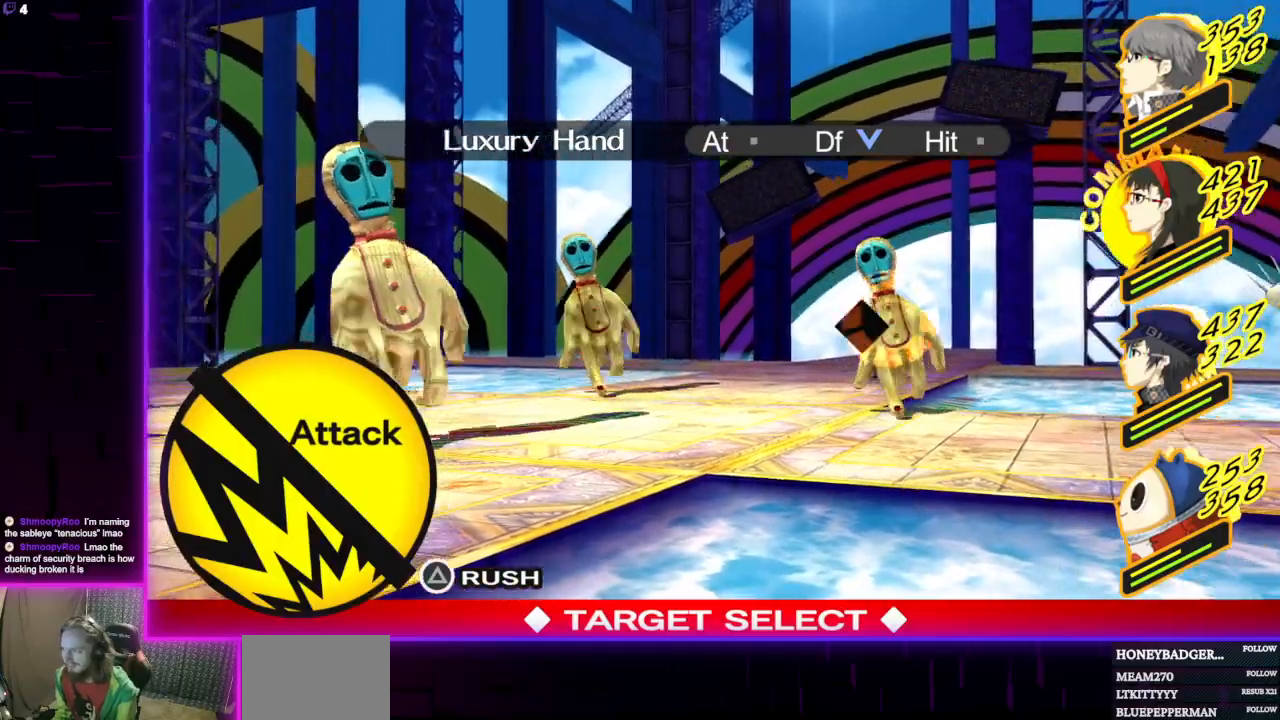
{"buttons": [], "left_stick": "center", "right_stick": "center", "events": [[33, "A", "down"], [166, "A", "up"]]}
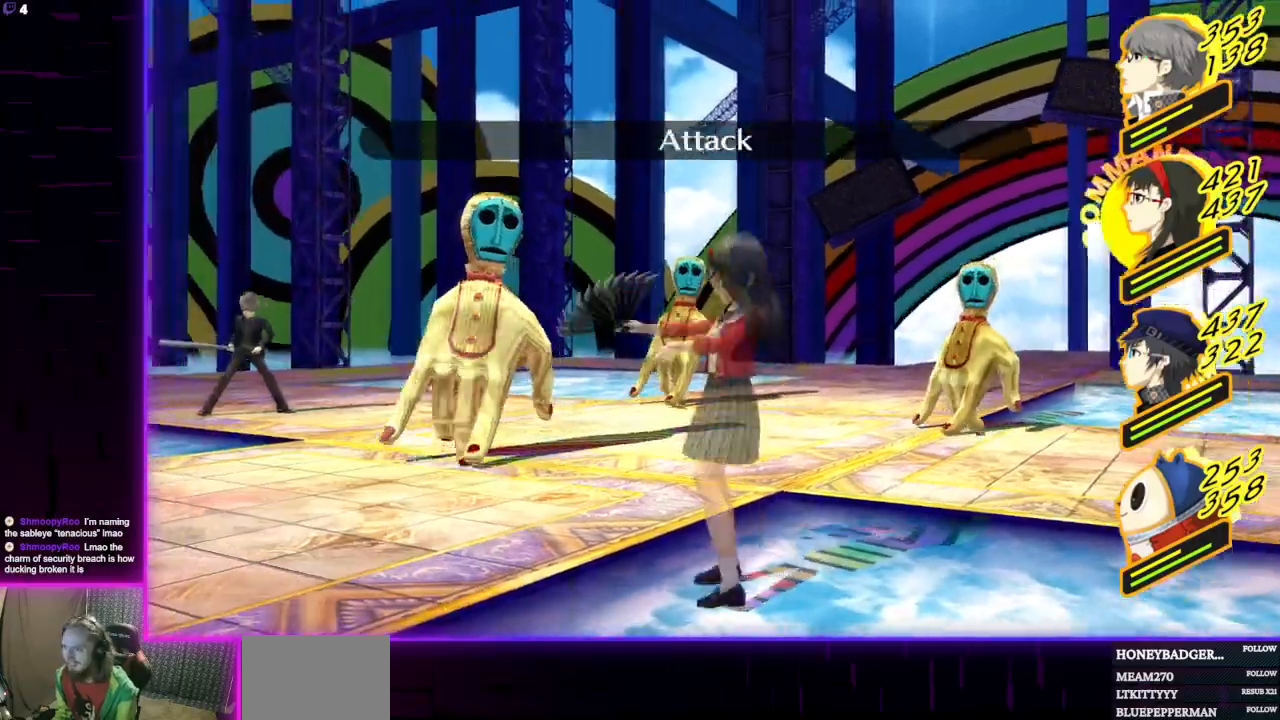
{"buttons": [], "left_stick": "center", "right_stick": "center", "events": []}
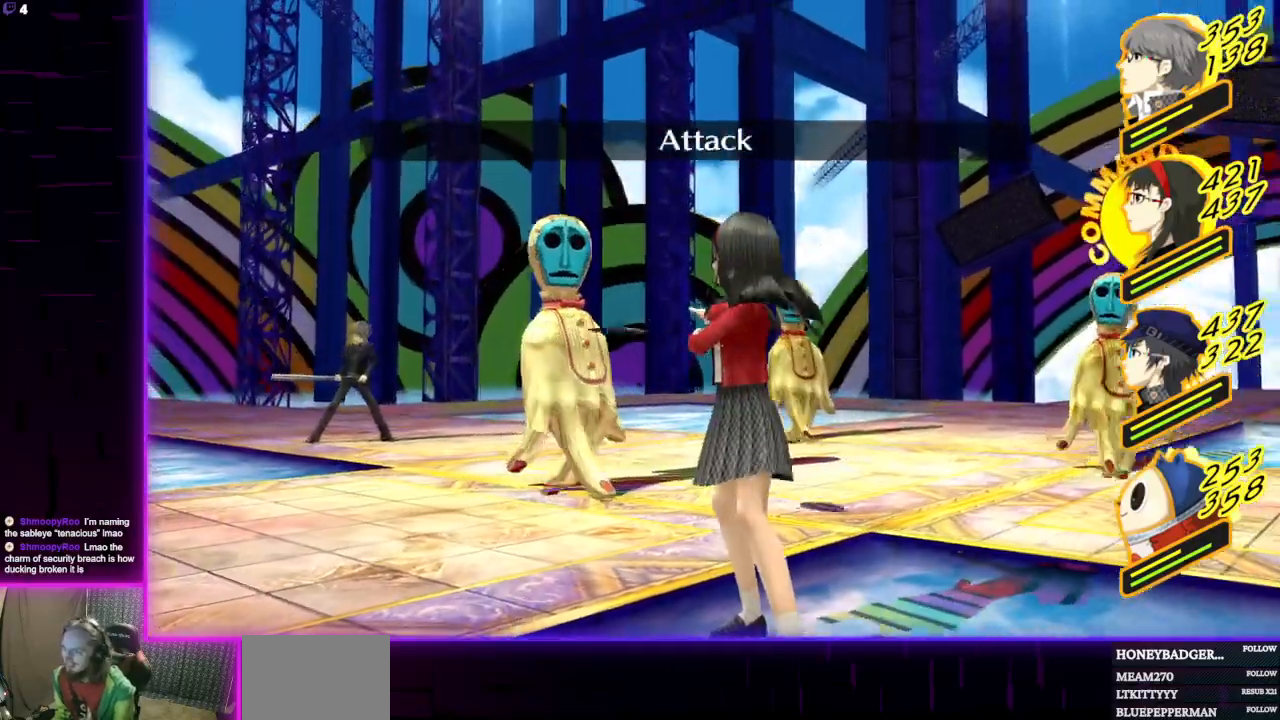
{"buttons": [], "left_stick": "center", "right_stick": "center", "events": []}
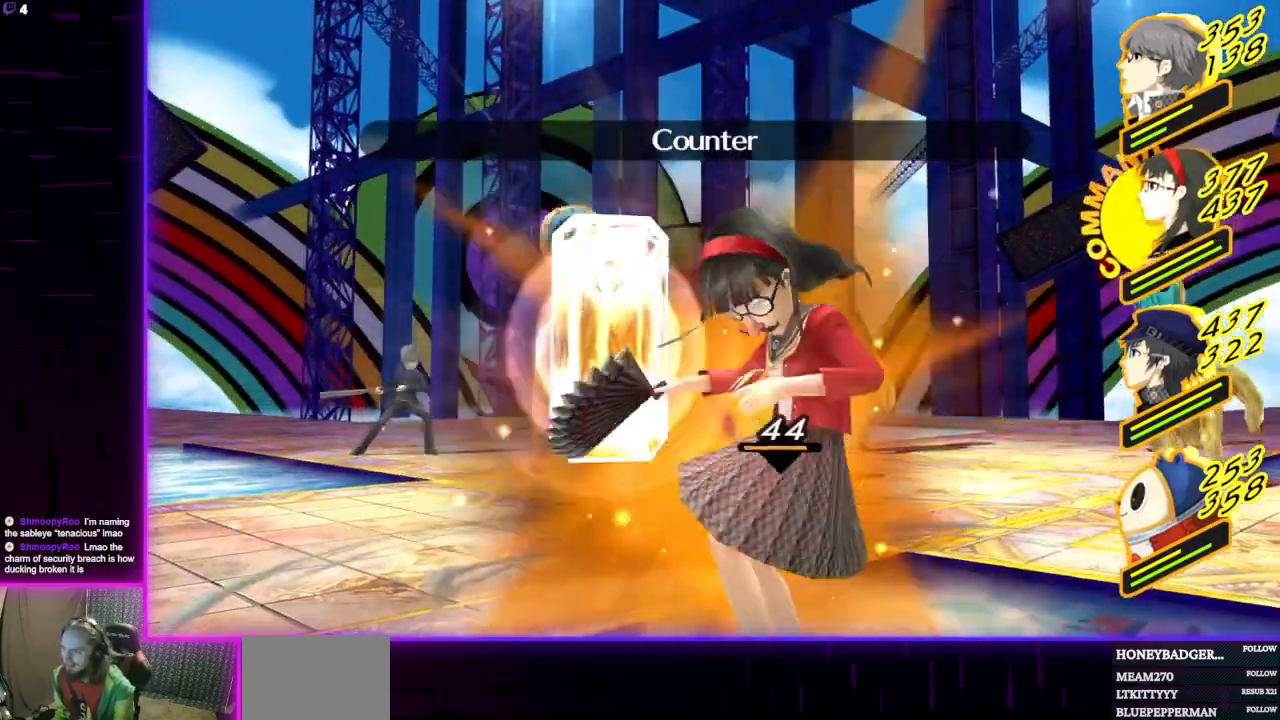
{"buttons": [], "left_stick": "center", "right_stick": "center", "events": []}